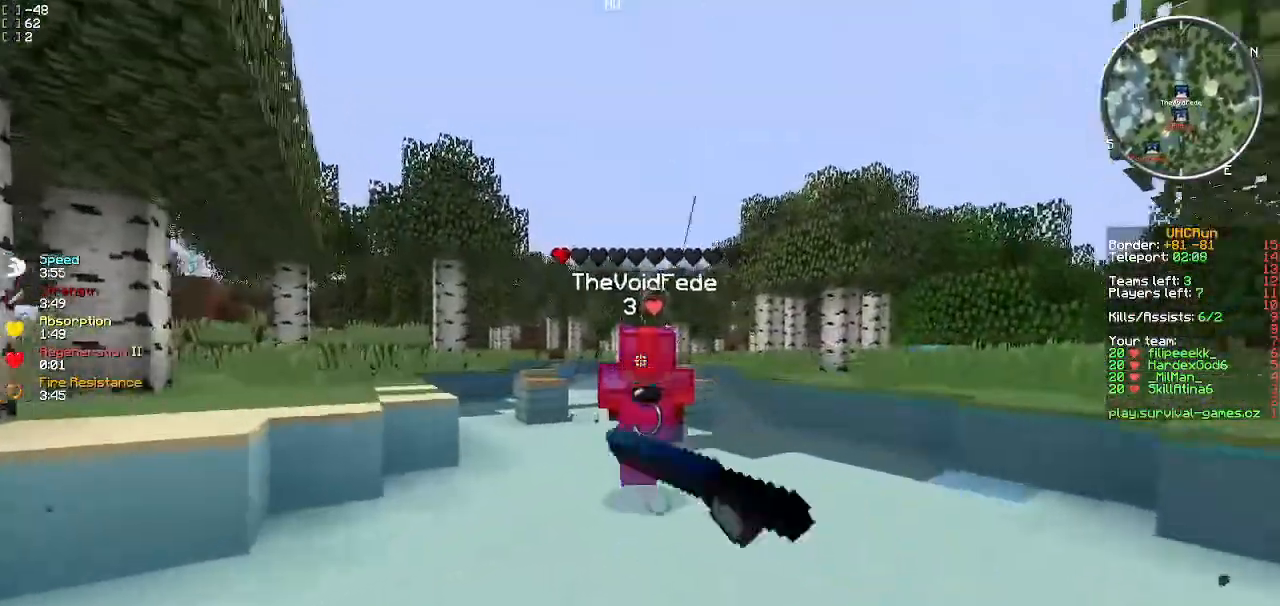
Gameplay with keyboard; each line is a JSON object with the keys held at the frame after it. "events" lists presses ("down") and releases ("up") of "a", "d", "s" and "w" between this image and that frame as [ms after this image, input, new state], when the widget could be followed in between. No other keys are recorded. Mouse input is not recorded.
{"keys": ["w"], "events": []}
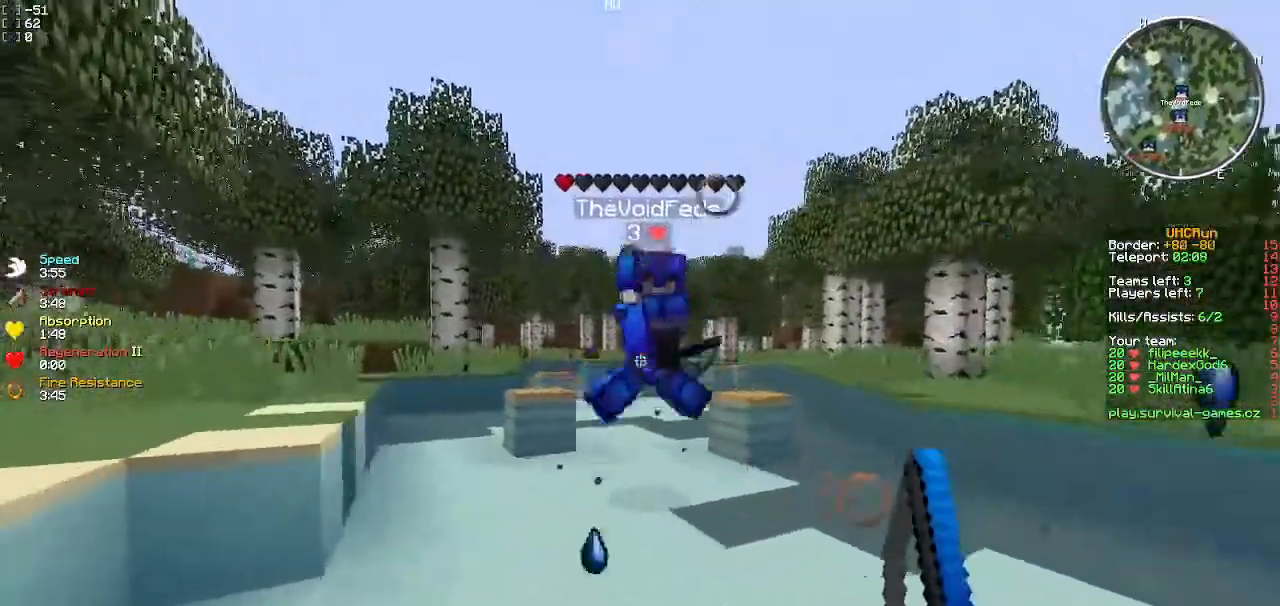
{"keys": ["d", "w"], "events": [[450, "d", "down"]]}
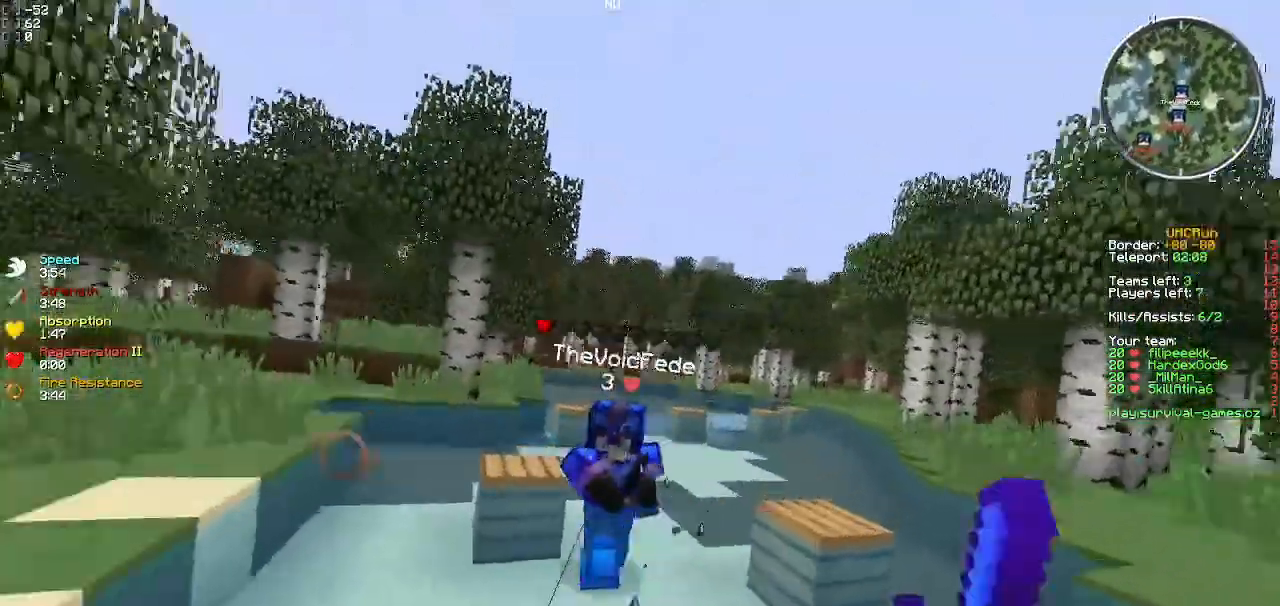
{"keys": ["d", "w"], "events": []}
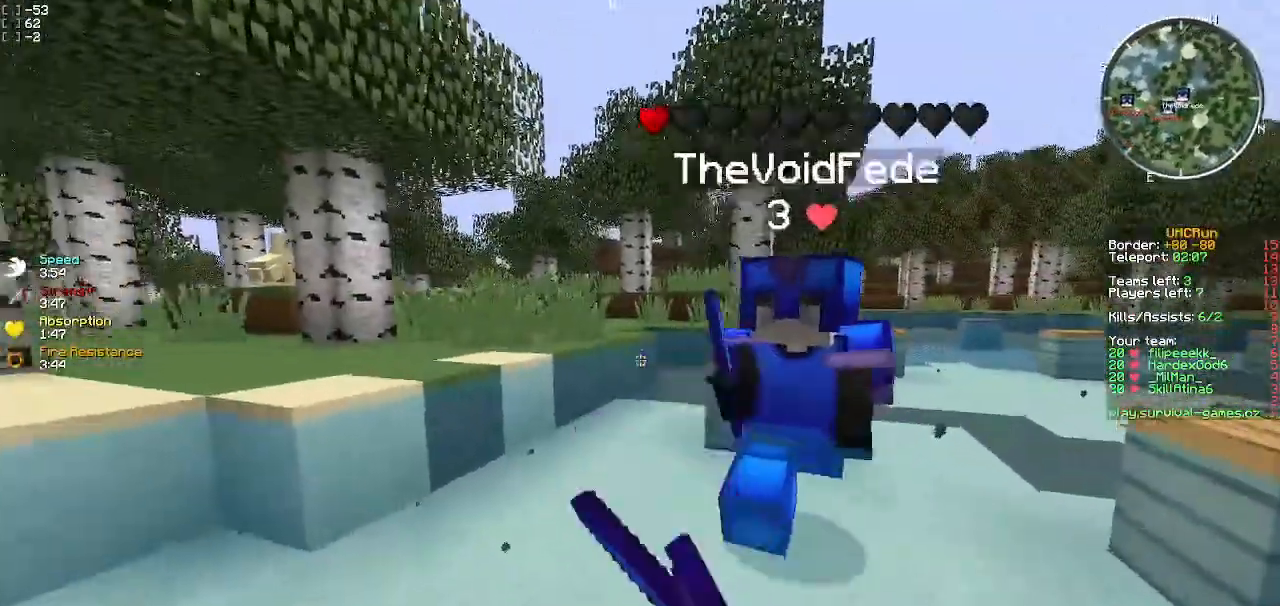
{"keys": ["d", "w"], "events": [[17, "a", "down"], [50, "d", "up"], [150, "d", "down"], [183, "a", "up"]]}
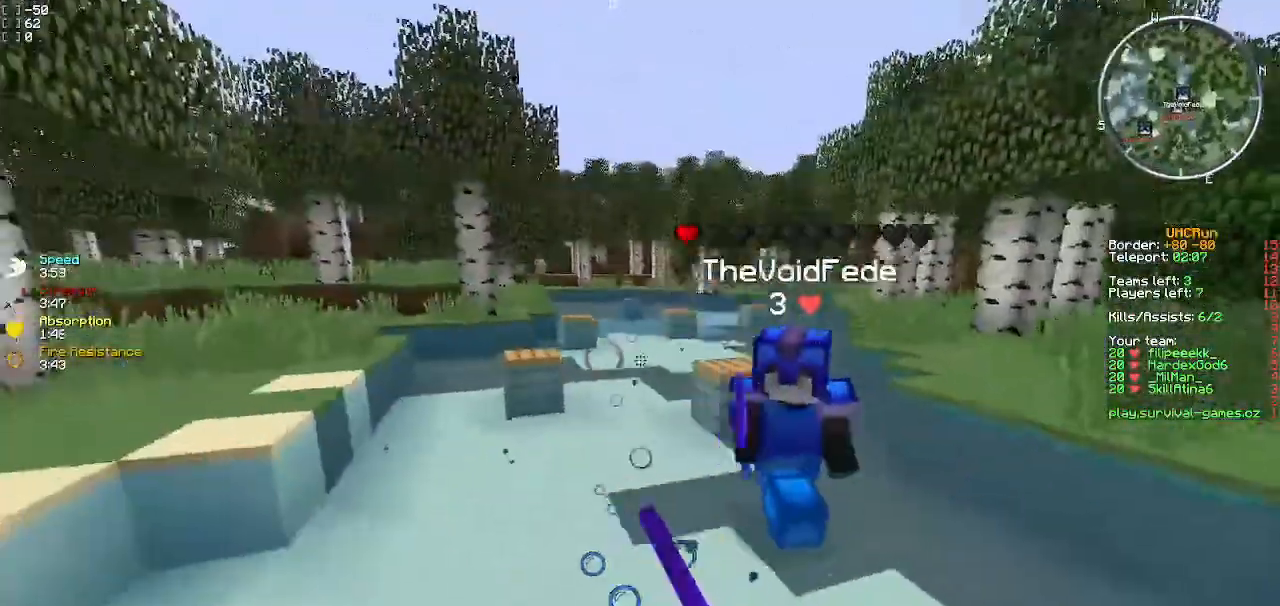
{"keys": ["d", "w"], "events": []}
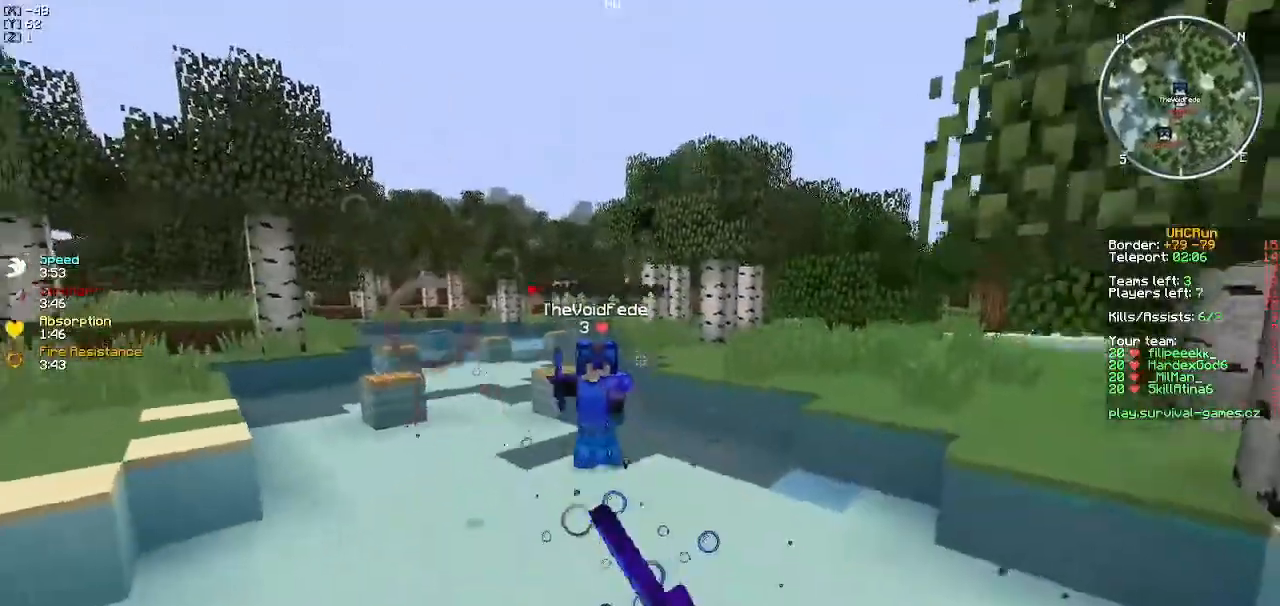
{"keys": ["a", "d", "w"], "events": [[100, "d", "up"], [350, "a", "down"], [500, "d", "down"]]}
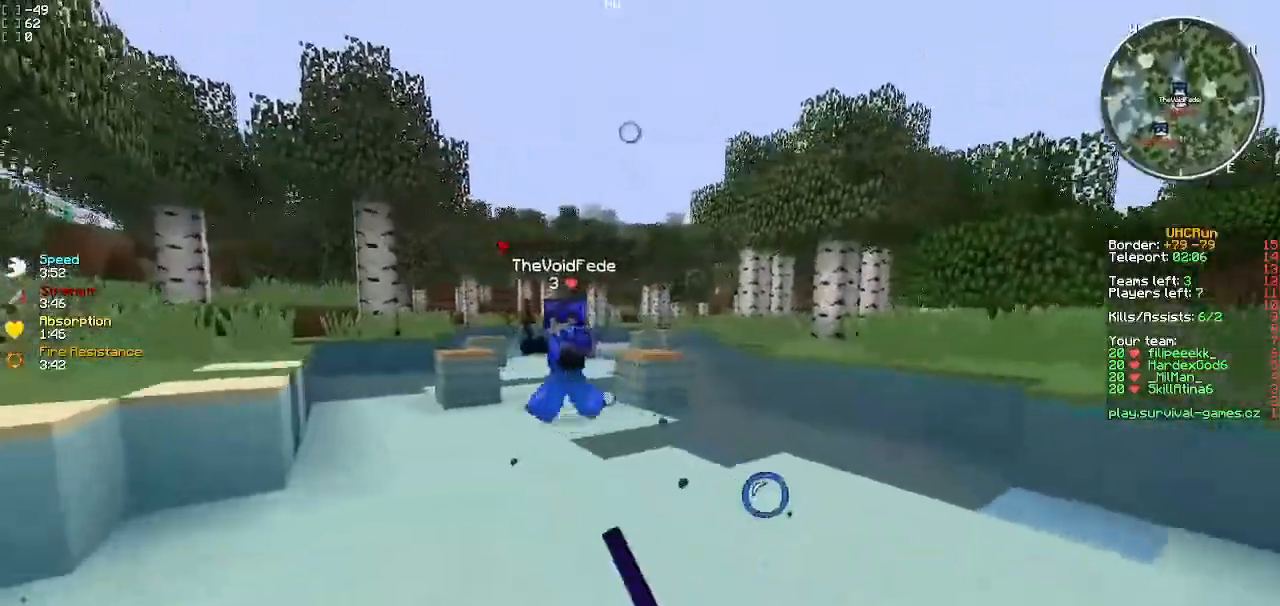
{"keys": ["d", "w"], "events": [[84, "d", "up"], [368, "a", "up"], [368, "d", "down"]]}
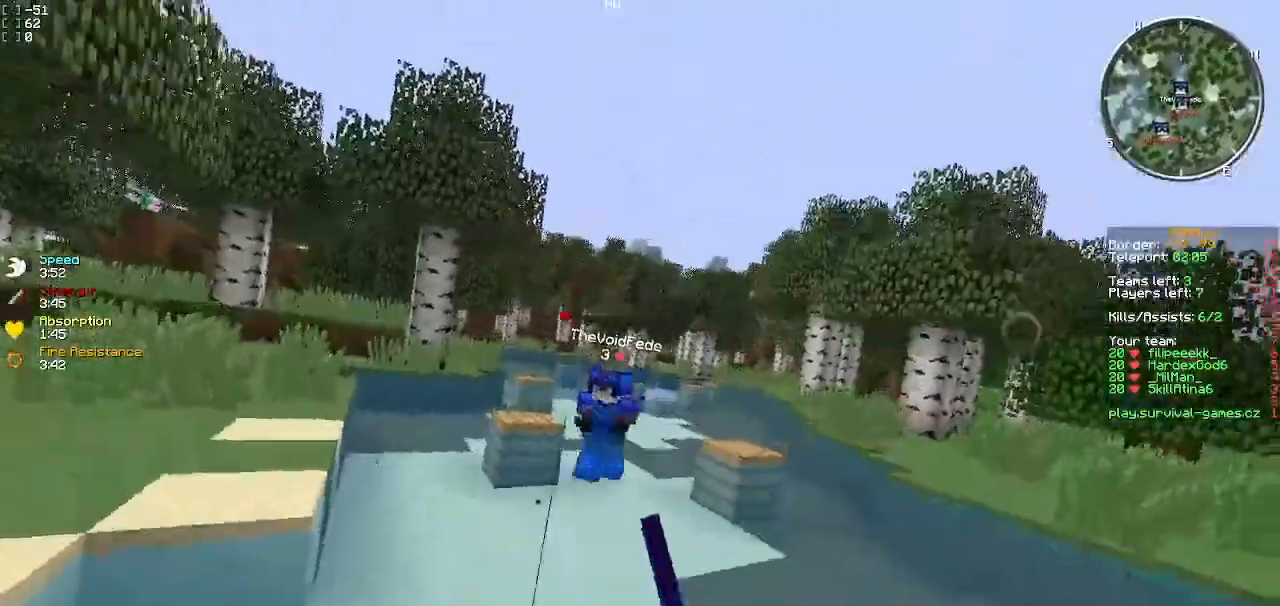
{"keys": ["d", "w"], "events": []}
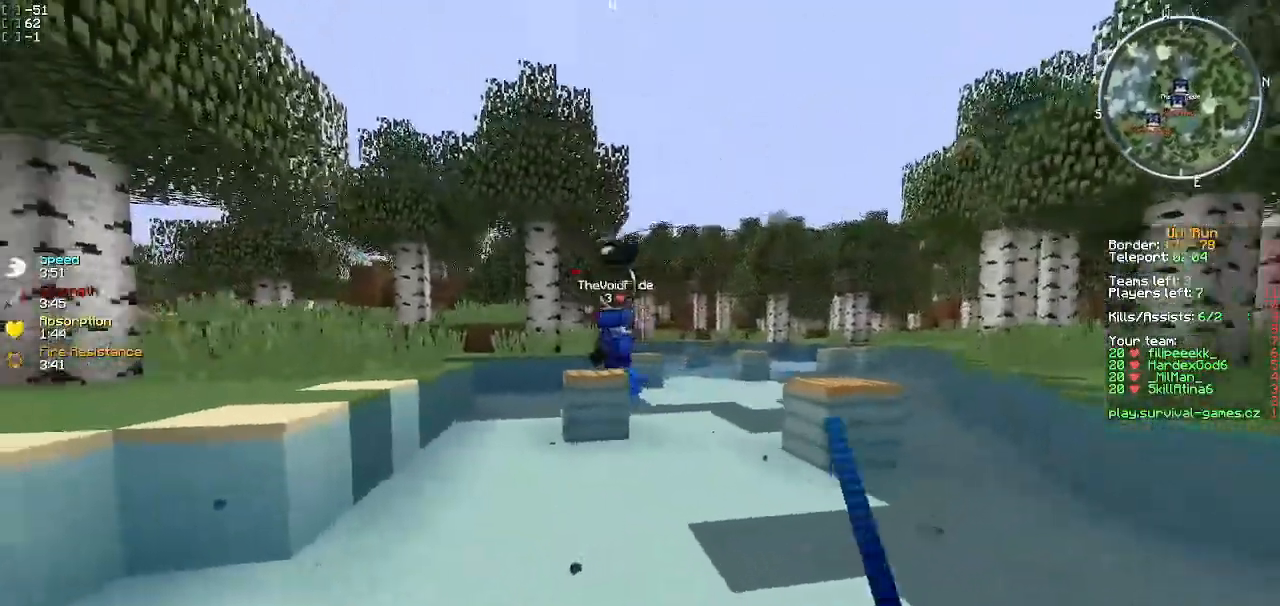
{"keys": ["w"], "events": [[17, "d", "up"]]}
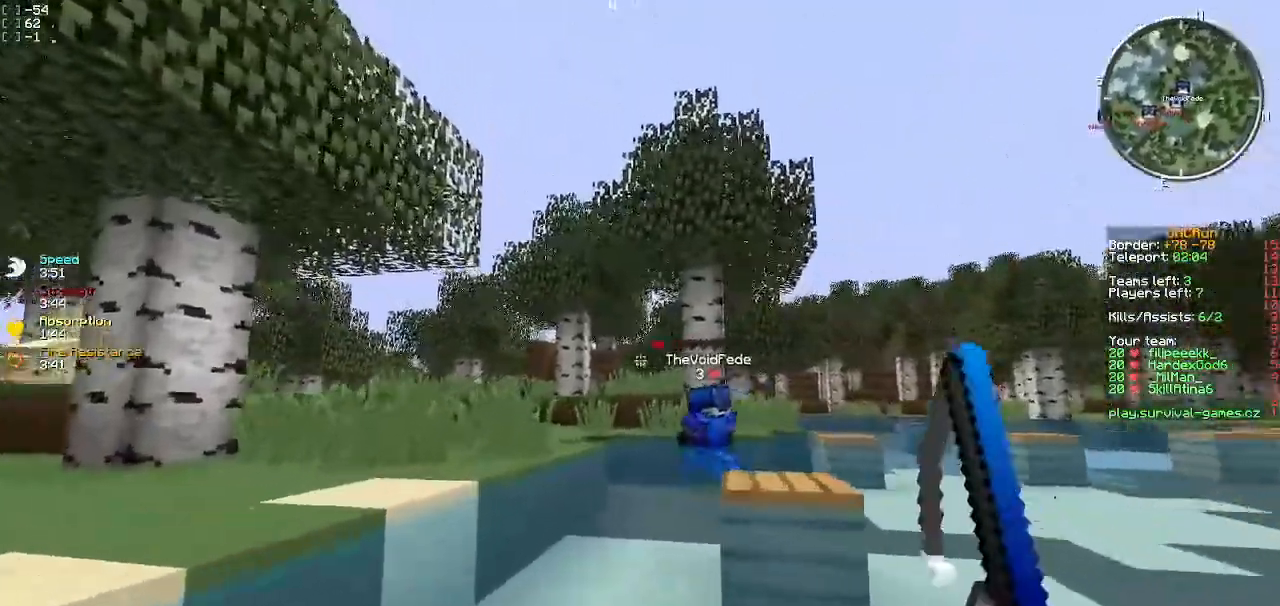
{"keys": ["a", "w"], "events": [[83, "a", "down"], [334, "a", "up"], [434, "a", "down"]]}
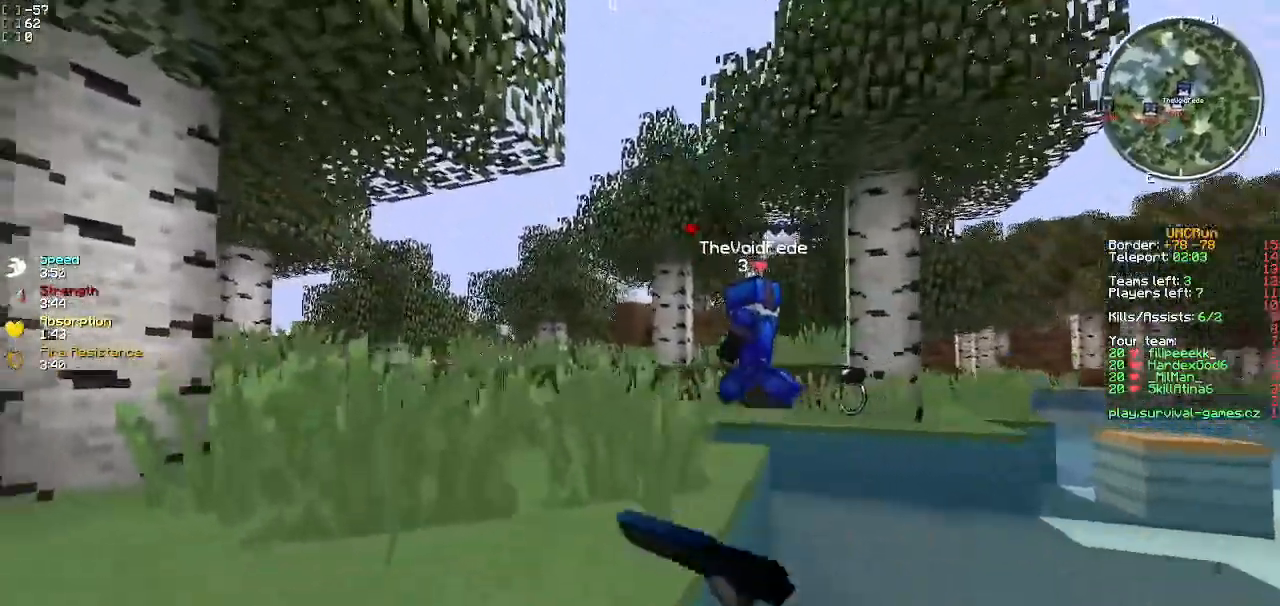
{"keys": ["w"], "events": [[184, "a", "up"]]}
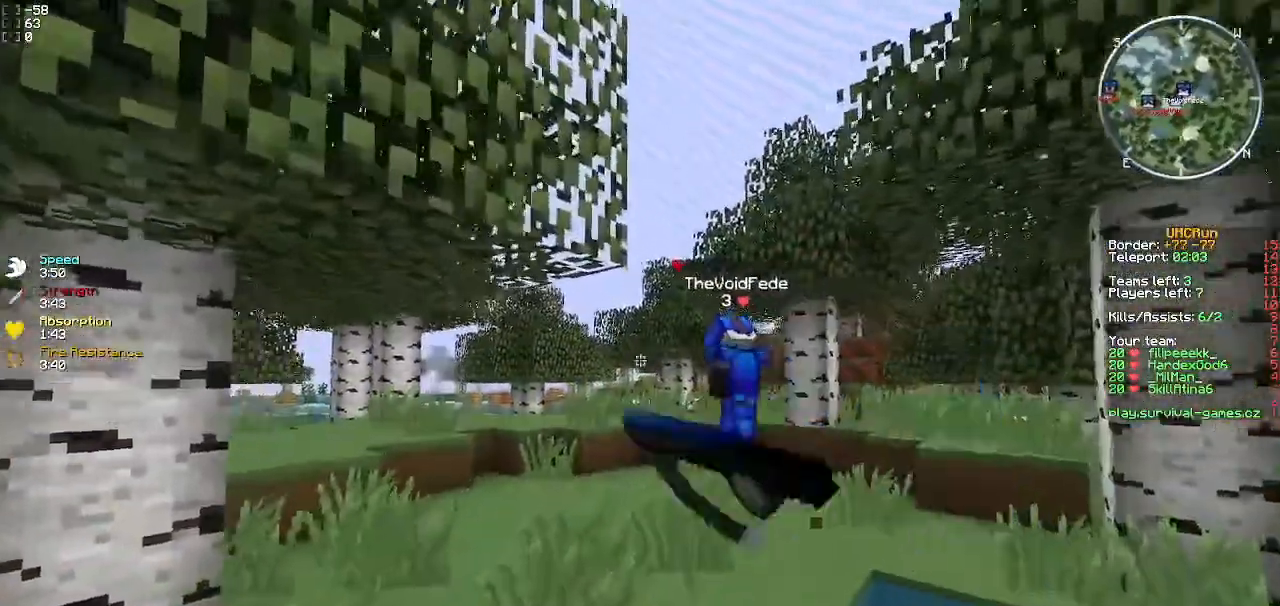
{"keys": ["a", "w"], "events": [[334, "a", "down"]]}
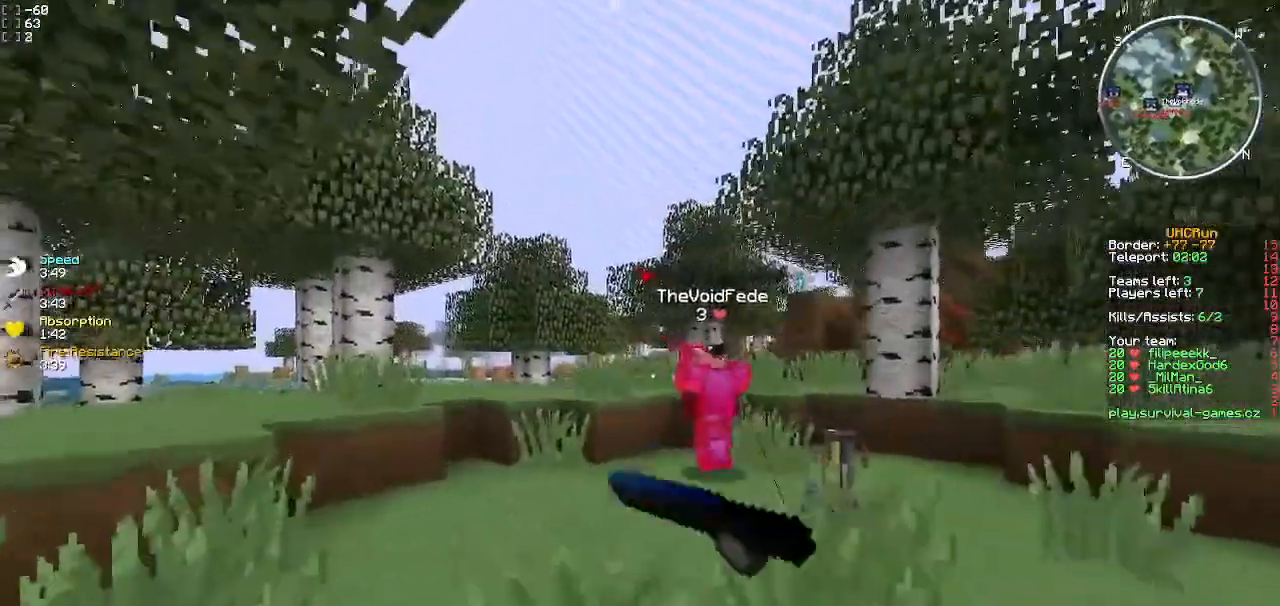
{"keys": ["w"], "events": [[117, "a", "up"]]}
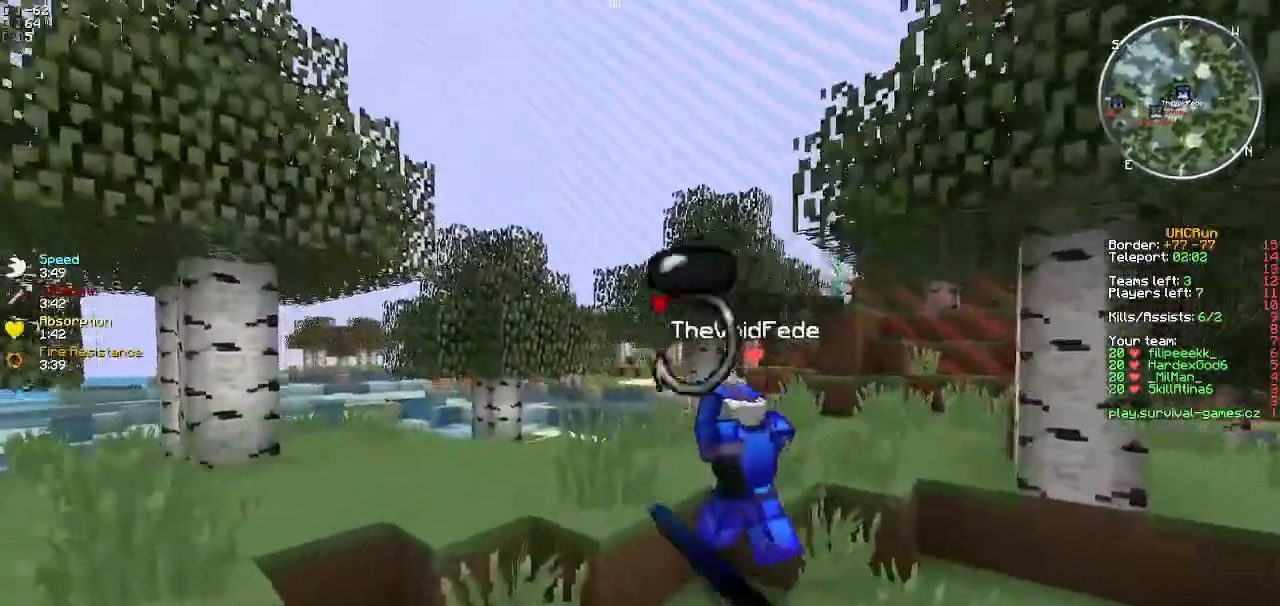
{"keys": ["w"], "events": []}
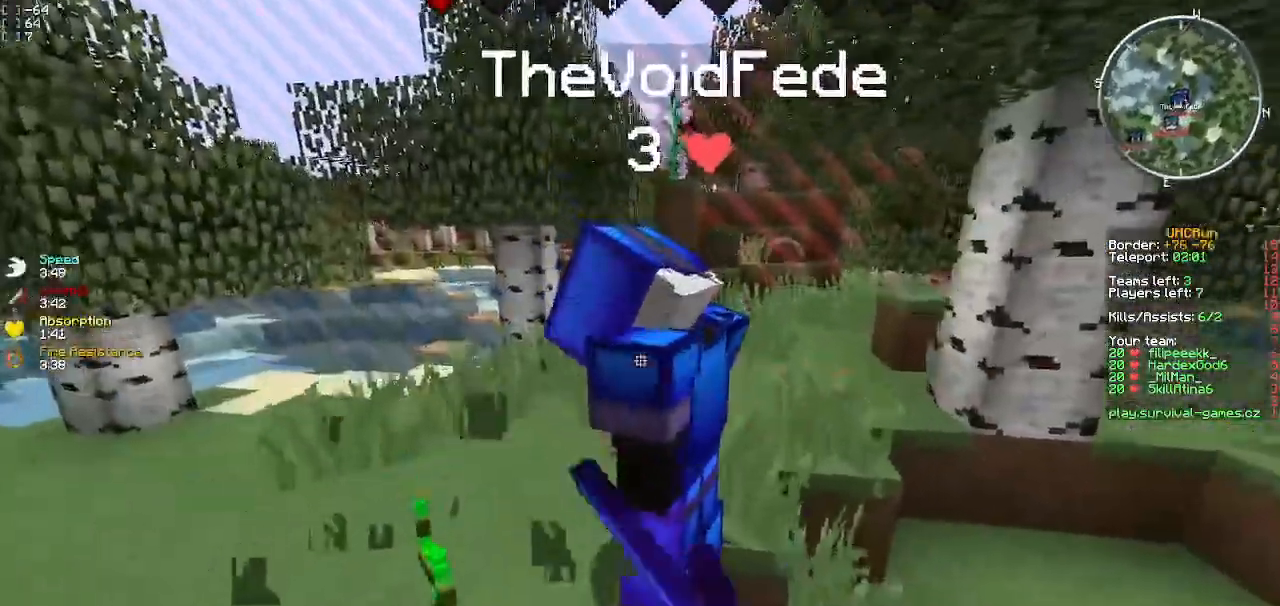
{"keys": ["a", "w"], "events": [[401, "a", "down"], [434, "a", "up"], [468, "a", "down"]]}
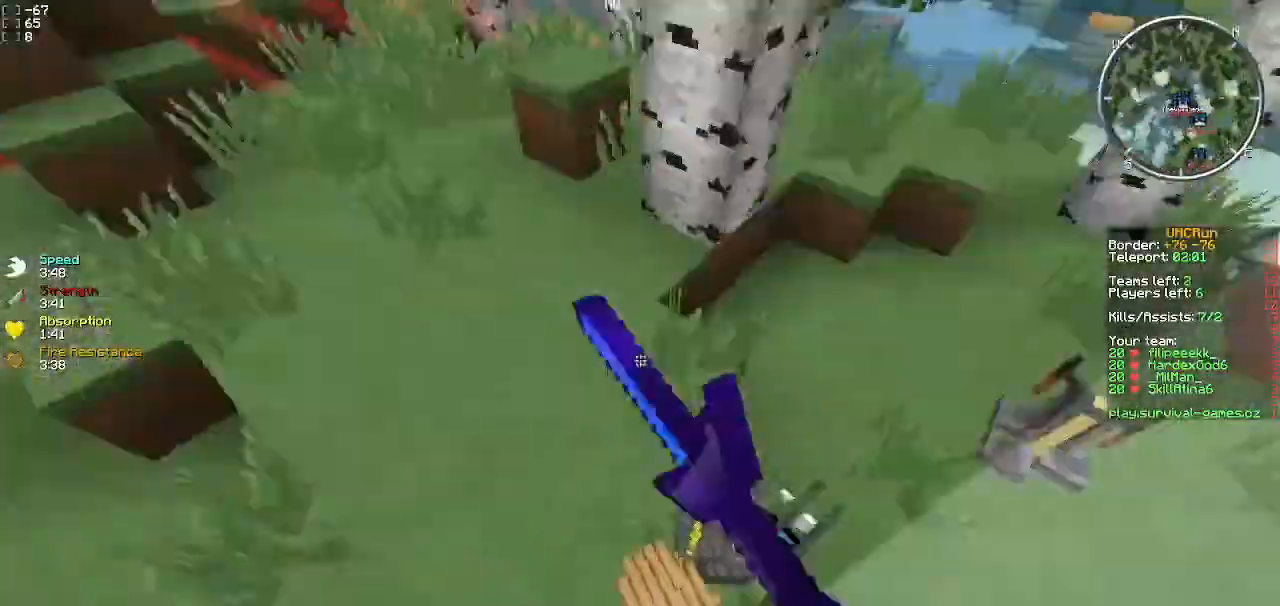
{"keys": ["a", "w"], "events": [[83, "w", "up"], [117, "d", "down"], [133, "d", "up"], [200, "d", "down"], [200, "w", "down"], [350, "d", "up"]]}
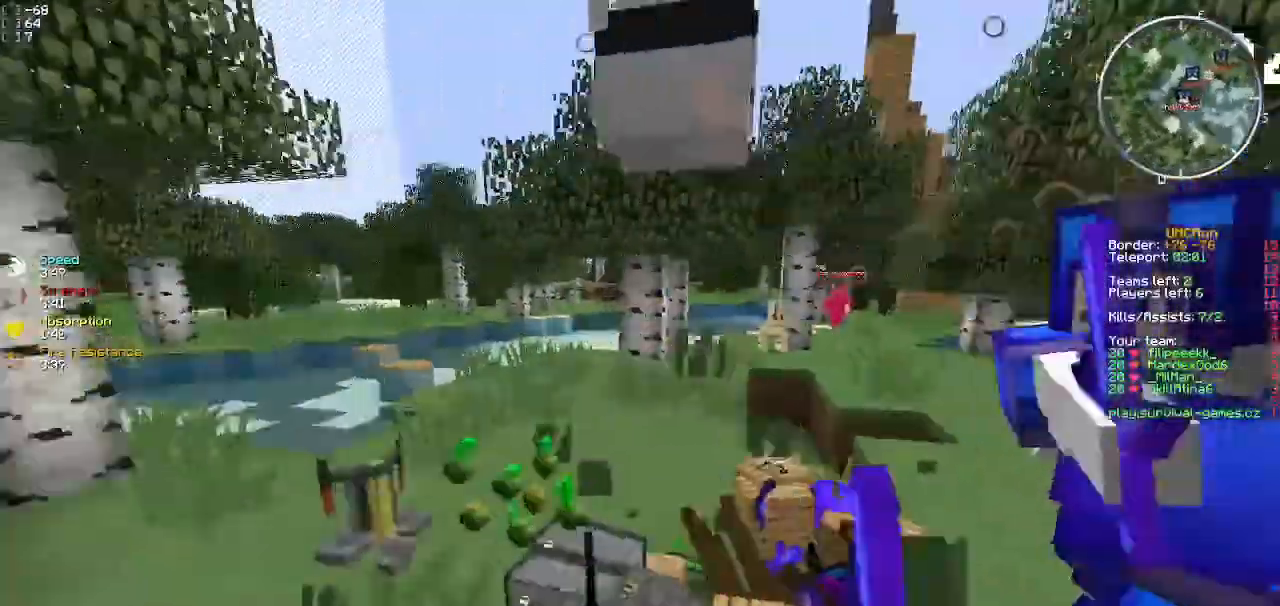
{"keys": ["a", "w"], "events": [[17, "d", "down"], [84, "a", "up"], [301, "a", "down"], [317, "d", "up"]]}
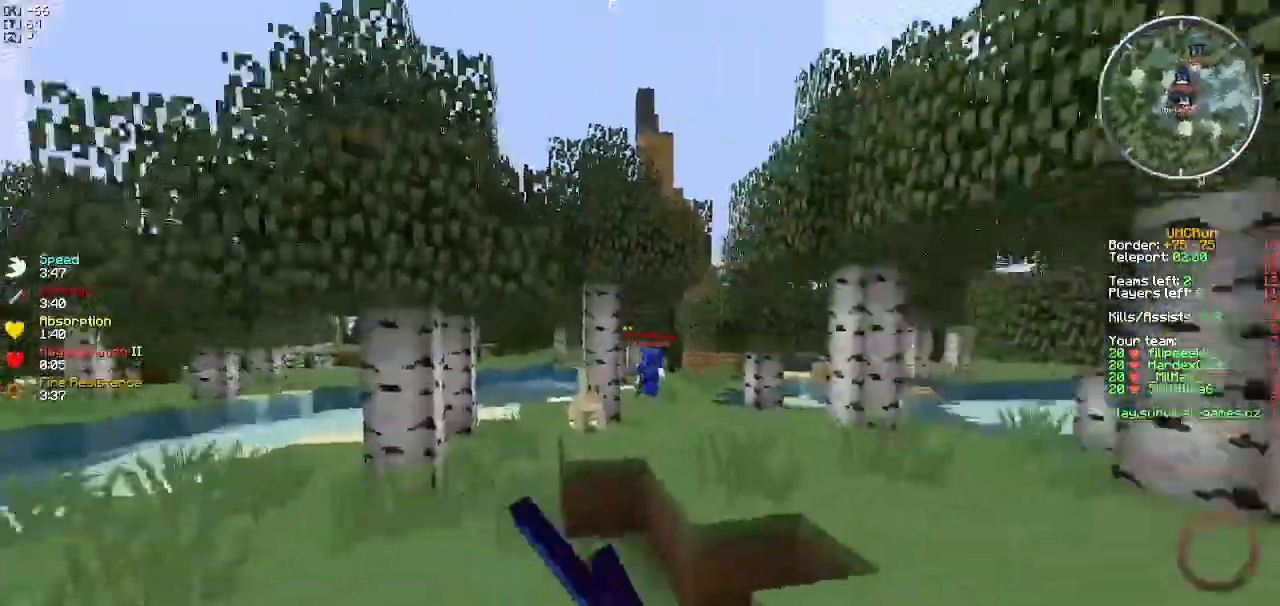
{"keys": ["a", "w"], "events": [[17, "a", "up"], [417, "a", "down"]]}
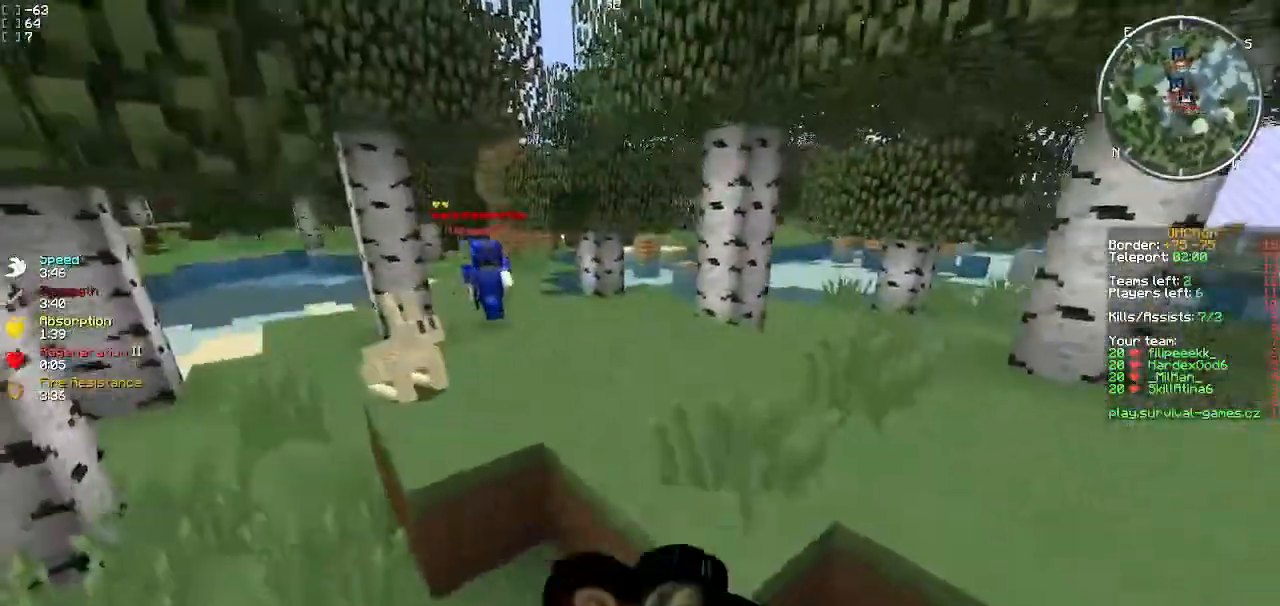
{"keys": ["a", "w"], "events": []}
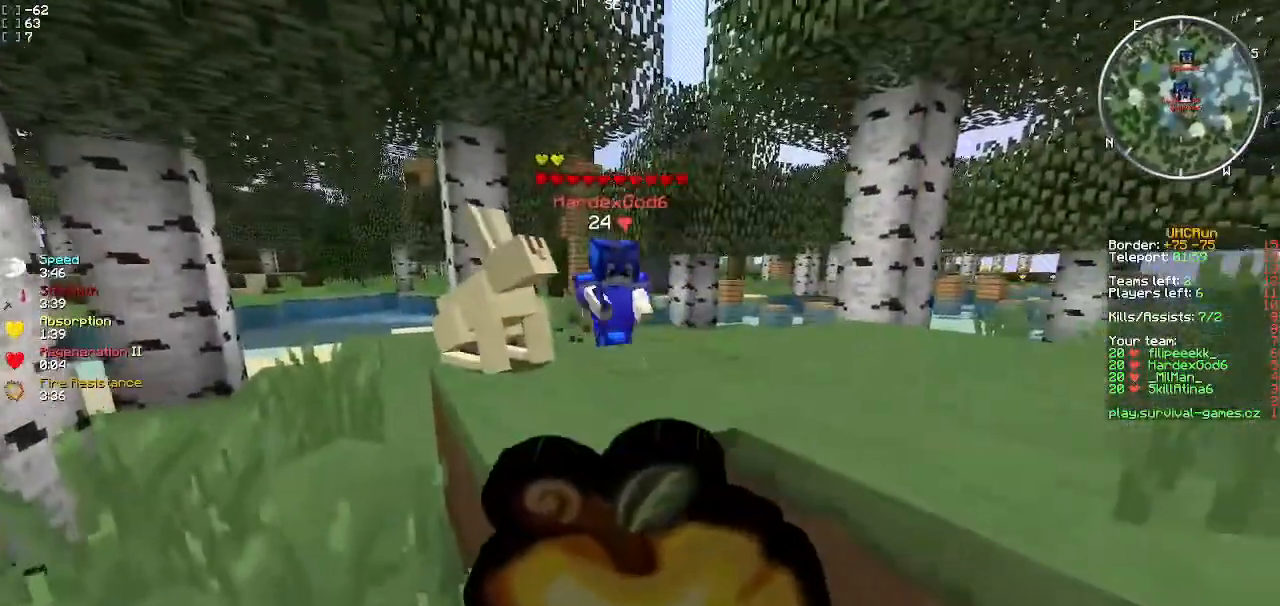
{"keys": ["d", "w"], "events": [[33, "a", "up"], [334, "d", "down"]]}
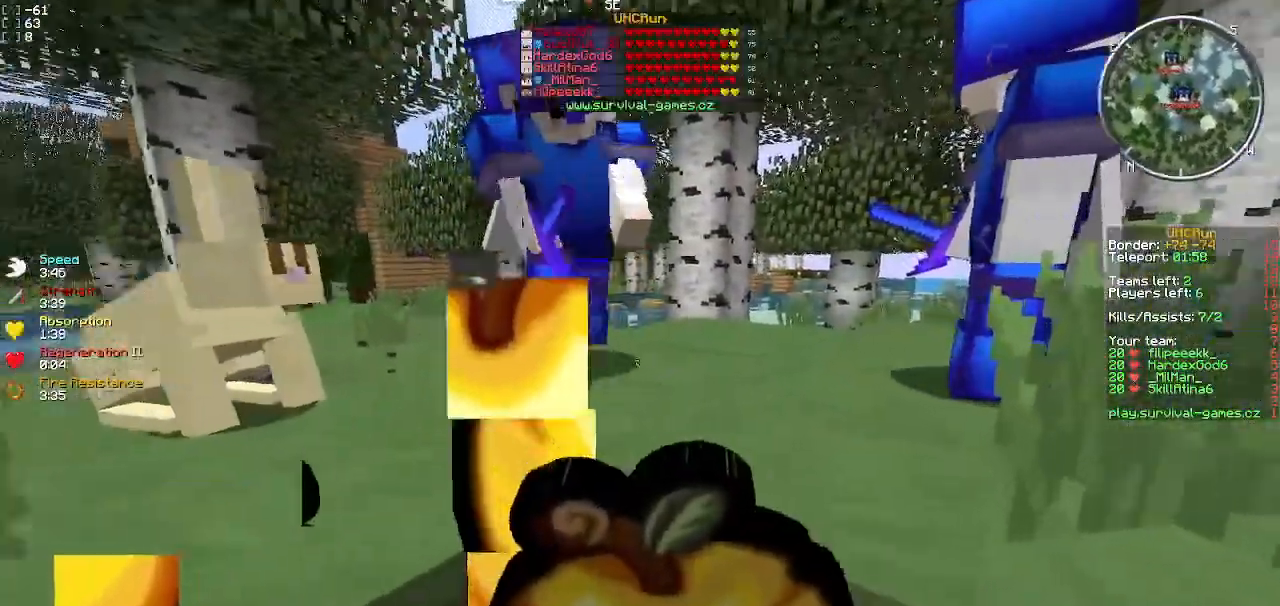
{"keys": ["d", "w"], "events": []}
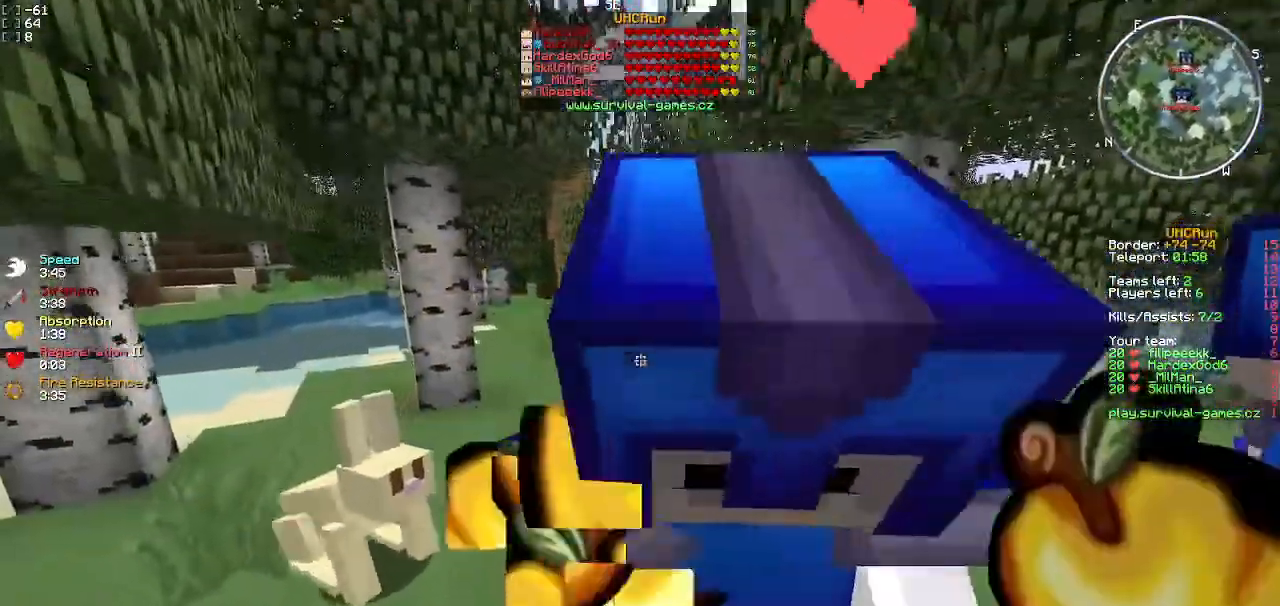
{"keys": ["w"], "events": [[334, "d", "up"]]}
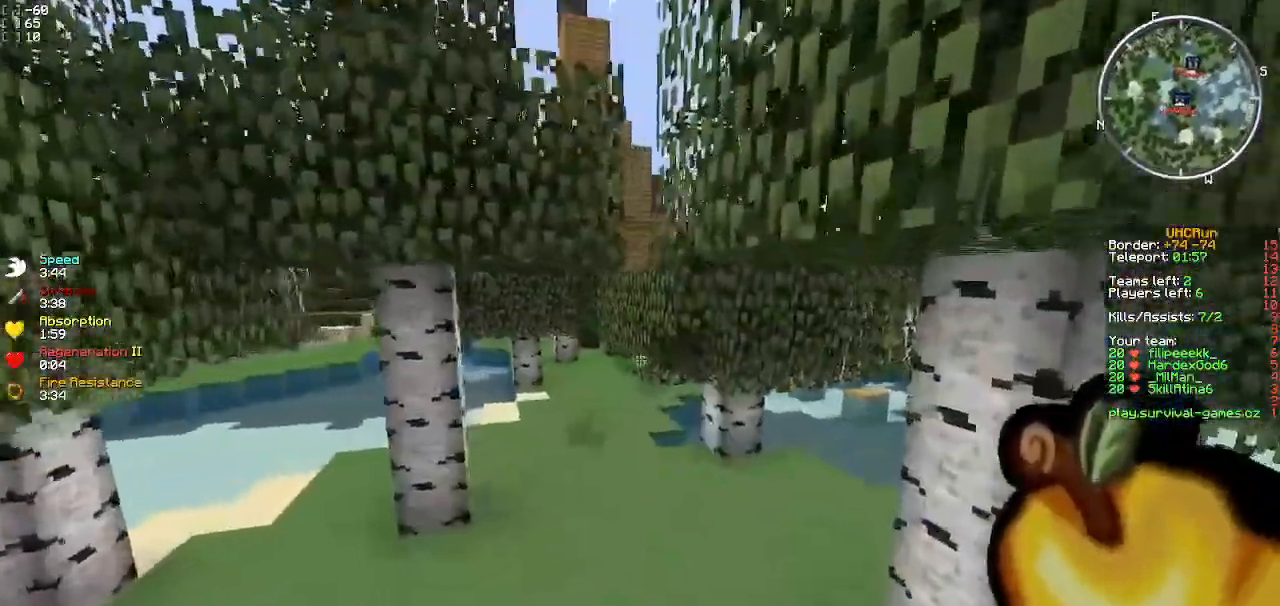
{"keys": ["w"], "events": []}
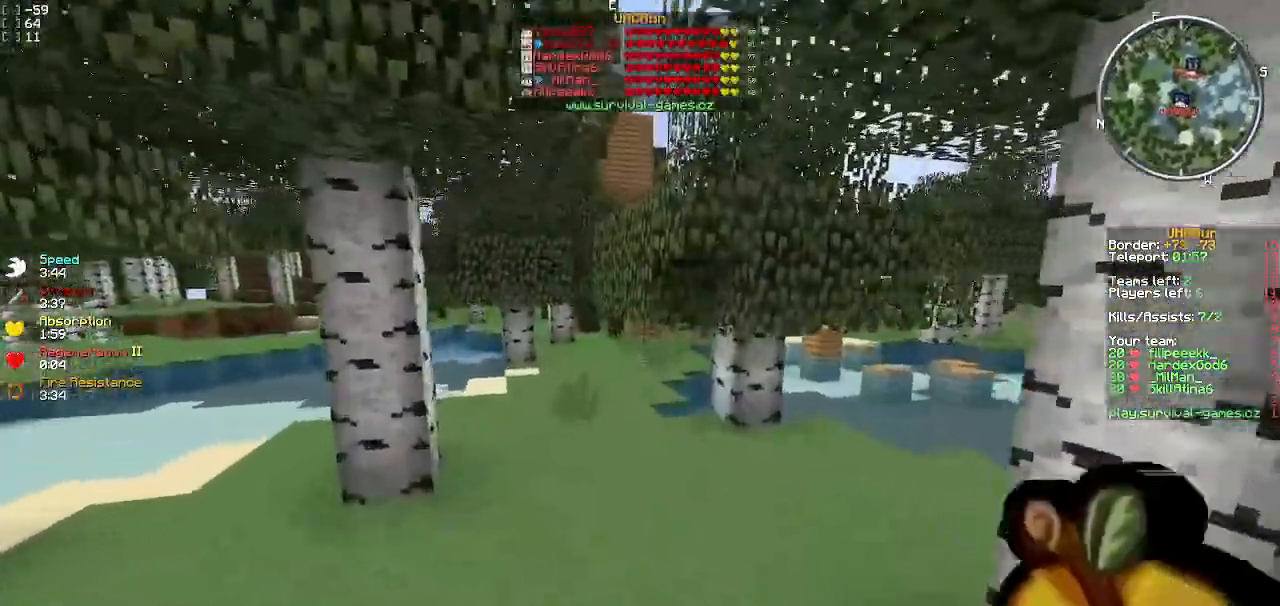
{"keys": ["w"], "events": []}
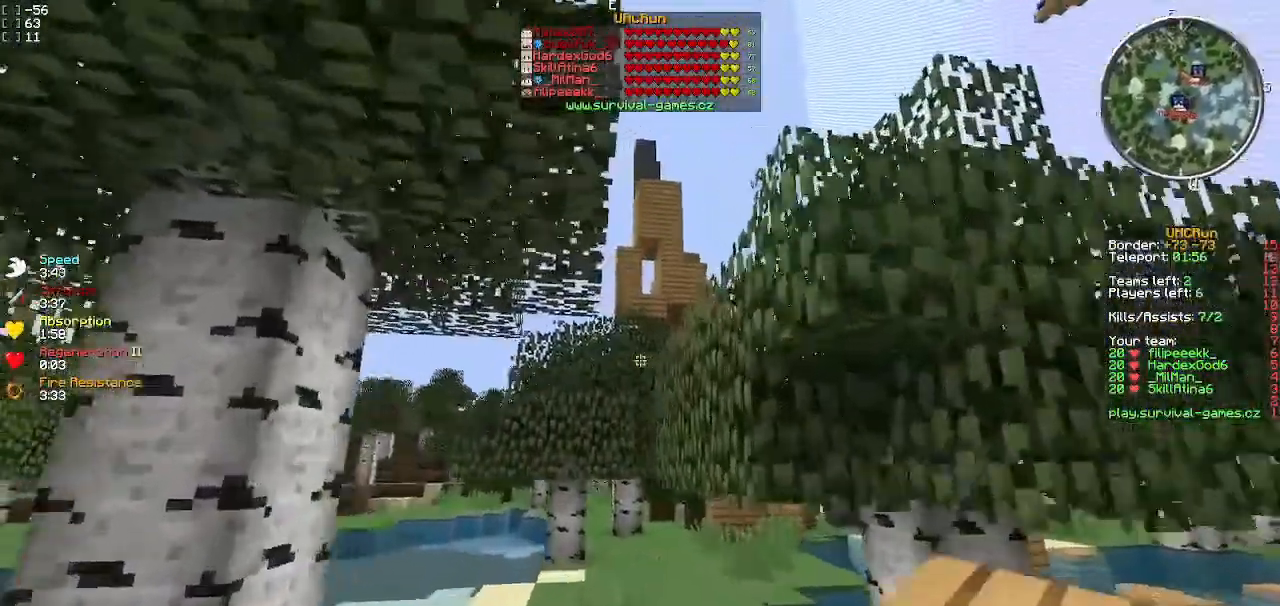
{"keys": ["w"], "events": [[217, "w", "up"], [401, "w", "down"]]}
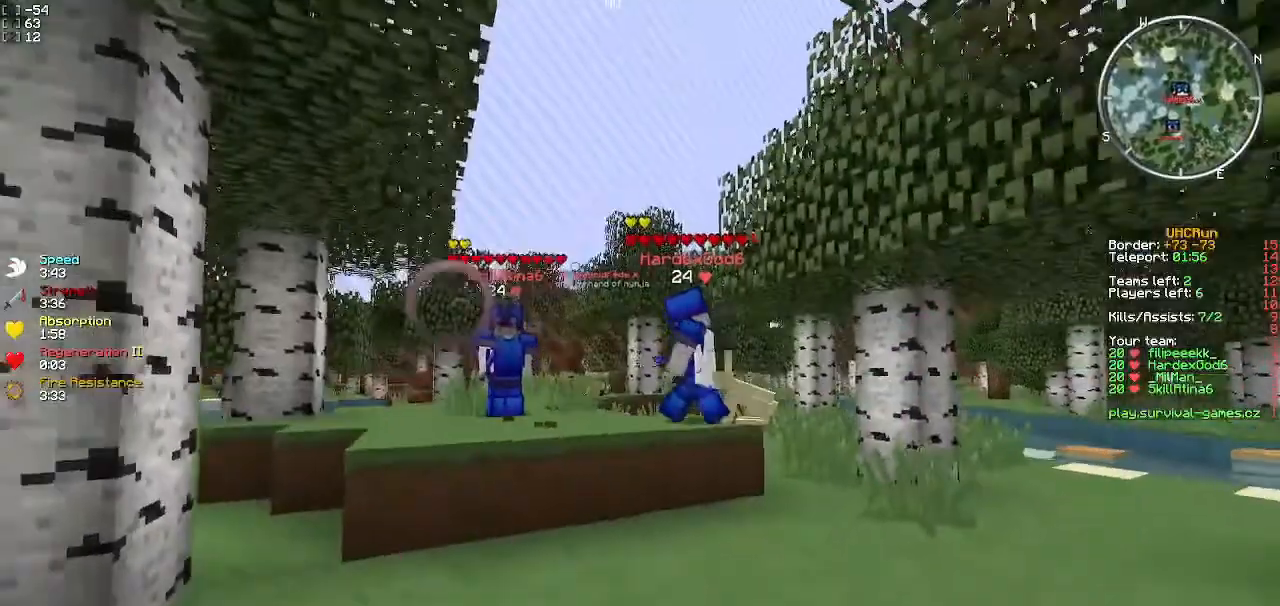
{"keys": ["w"], "events": [[184, "d", "down"], [400, "d", "up"]]}
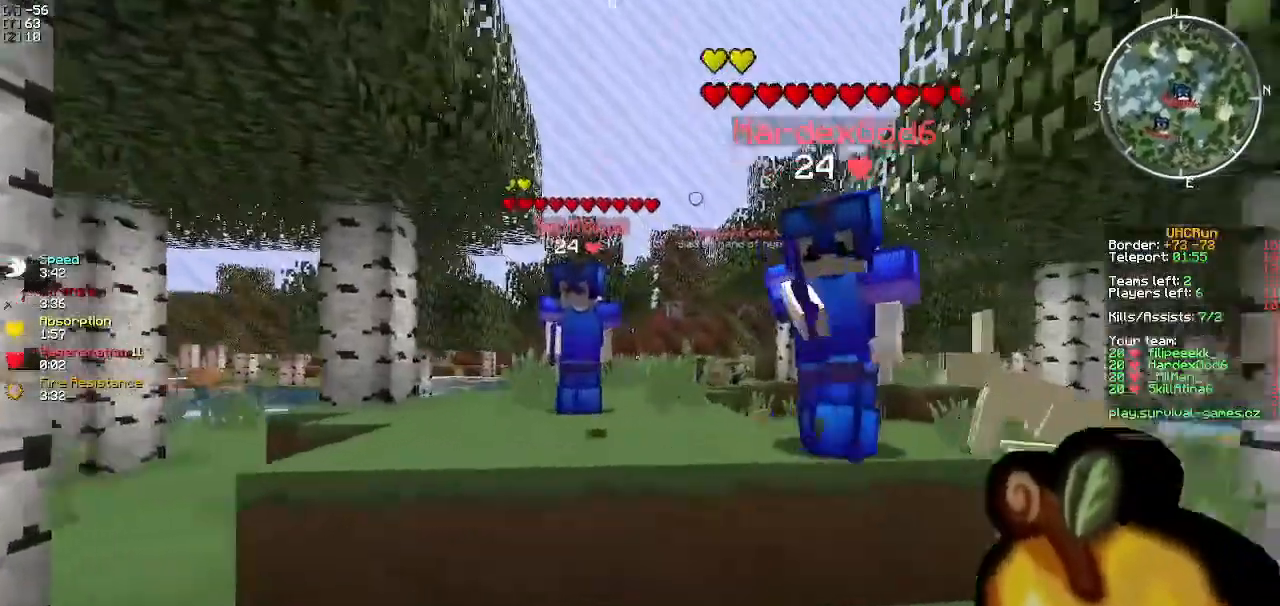
{"keys": ["d"], "events": [[217, "a", "down"], [384, "w", "up"], [418, "a", "up"], [434, "d", "down"]]}
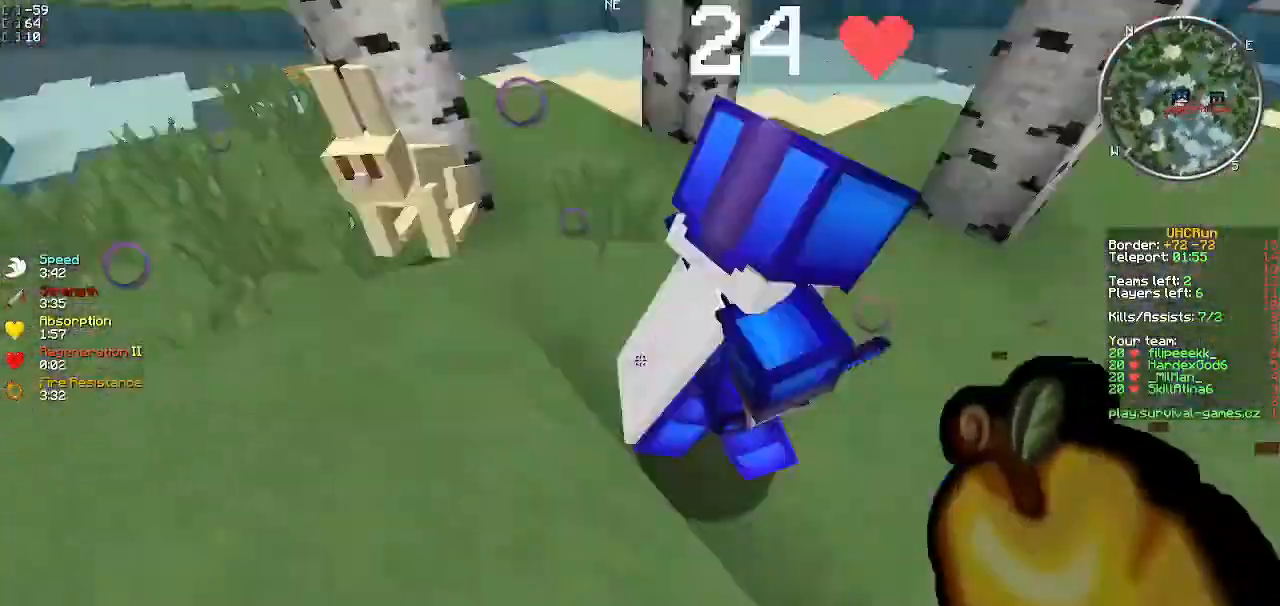
{"keys": [], "events": [[84, "d", "up"]]}
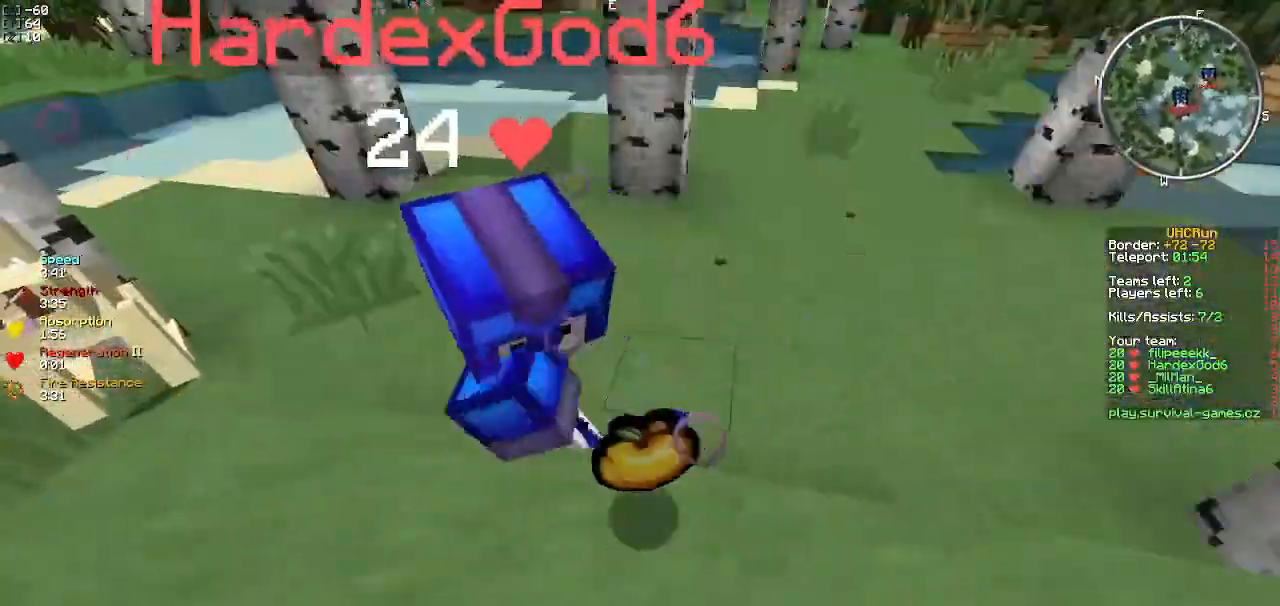
{"keys": [], "events": []}
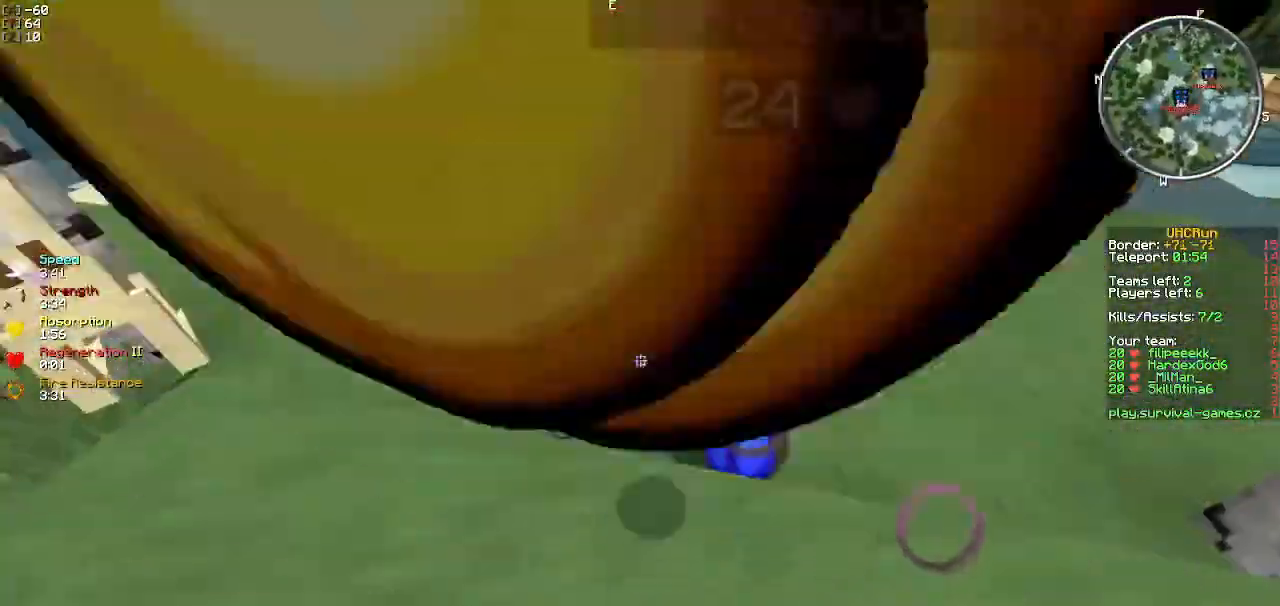
{"keys": ["d", "w"], "events": [[301, "d", "down"], [401, "w", "down"]]}